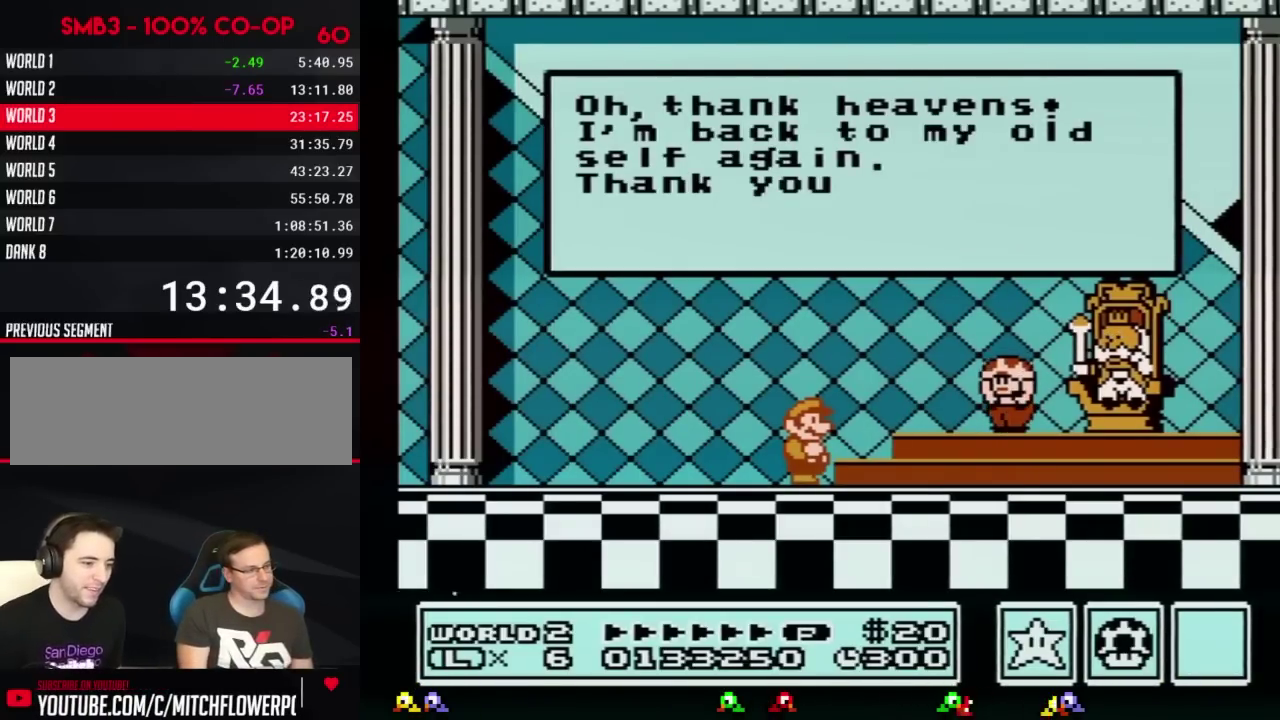
Gameplay with a controller (Nintendo layout); each line is a JSON object with the inputs held at the frame after it. "events" lists button and stick changes between this image and that frame as [ms after this image, input, new state], when the widget could be followed in between. Not read: L3 R3.
{"buttons": []}
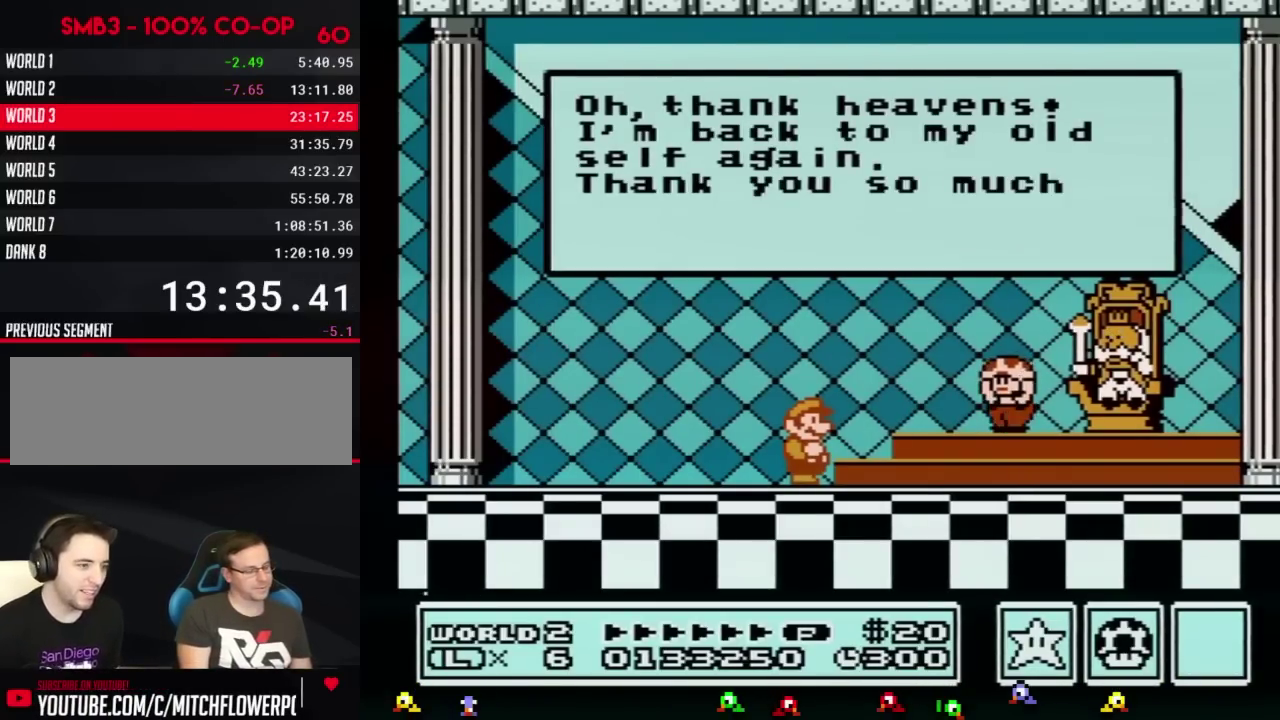
{"buttons": [], "events": []}
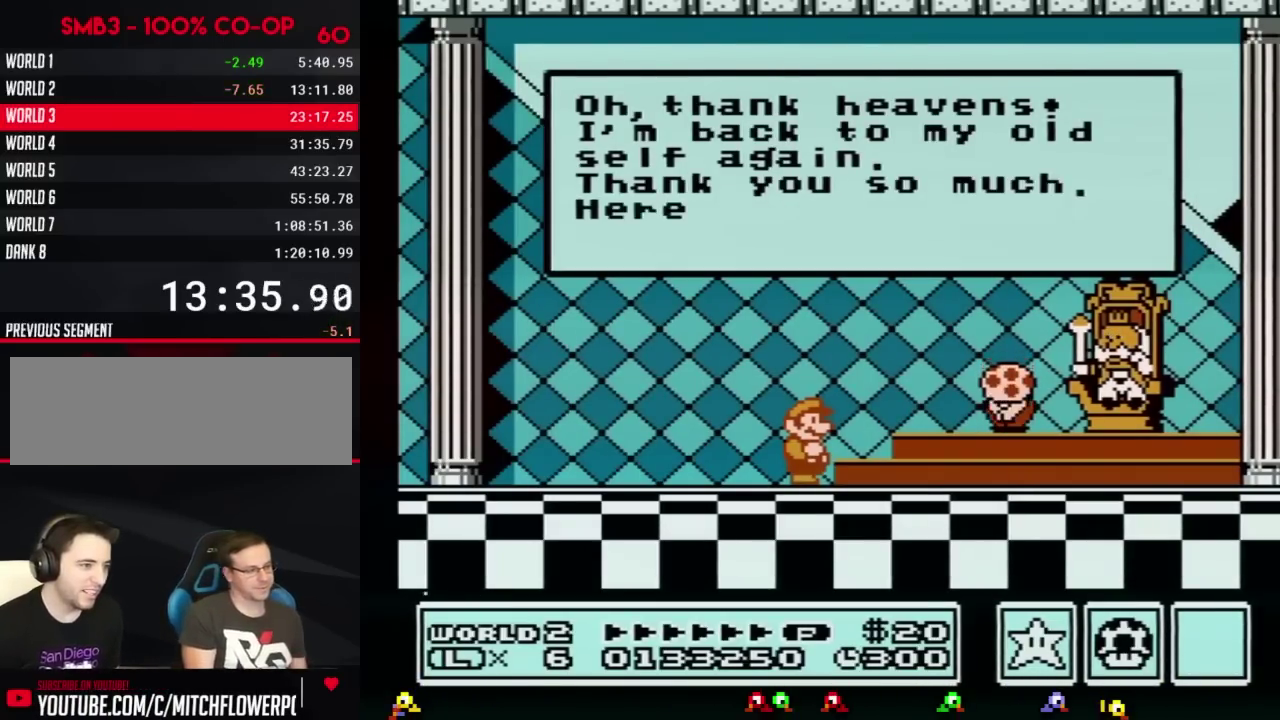
{"buttons": ["A"]}
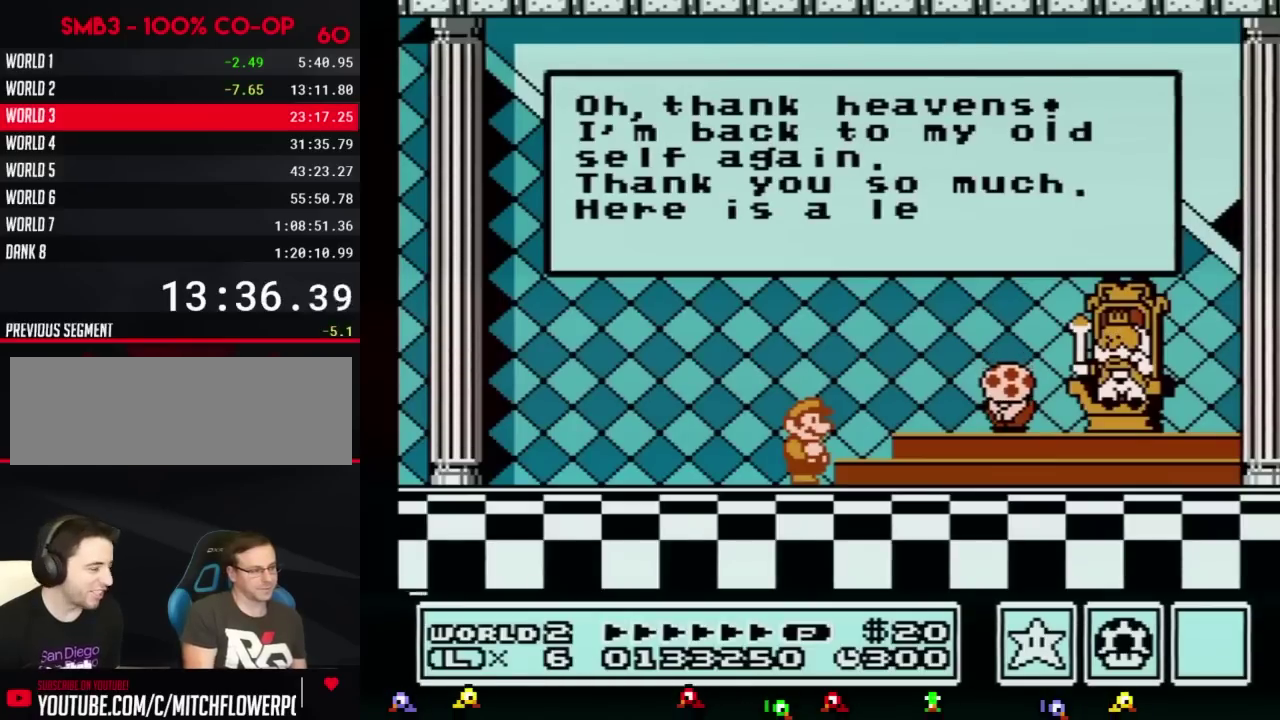
{"buttons": ["A"], "events": []}
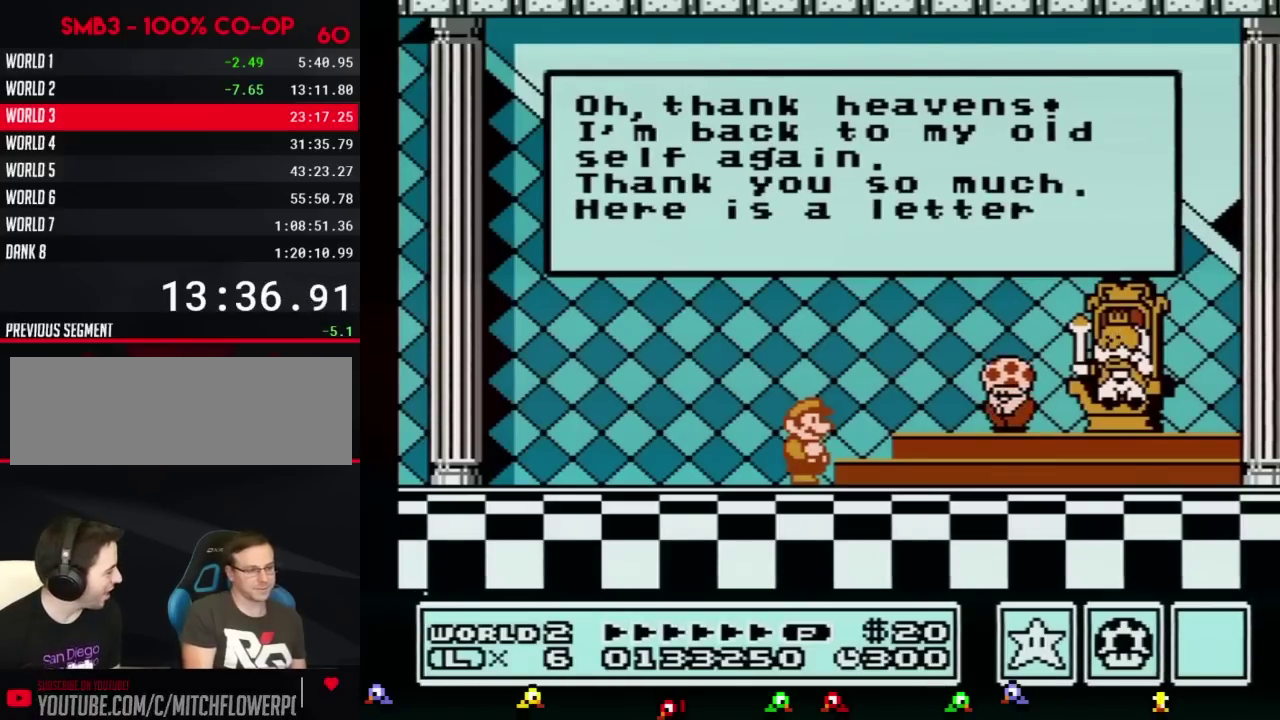
{"buttons": []}
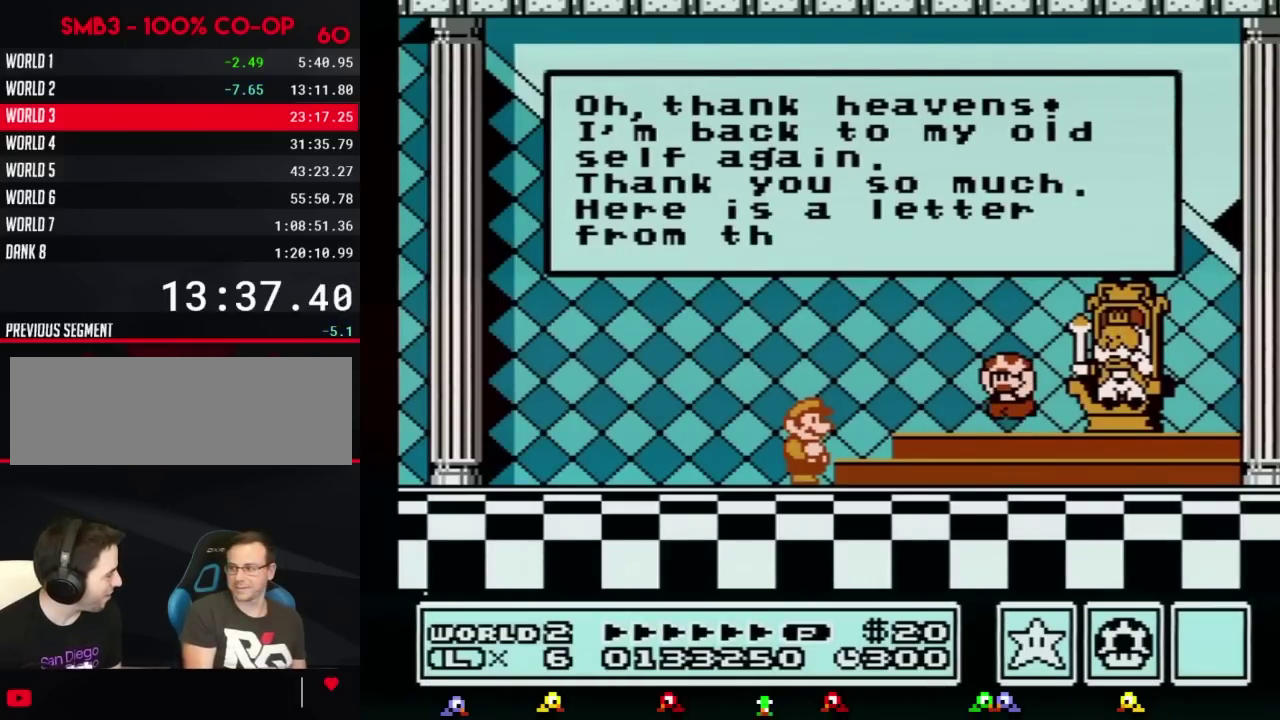
{"buttons": [], "events": []}
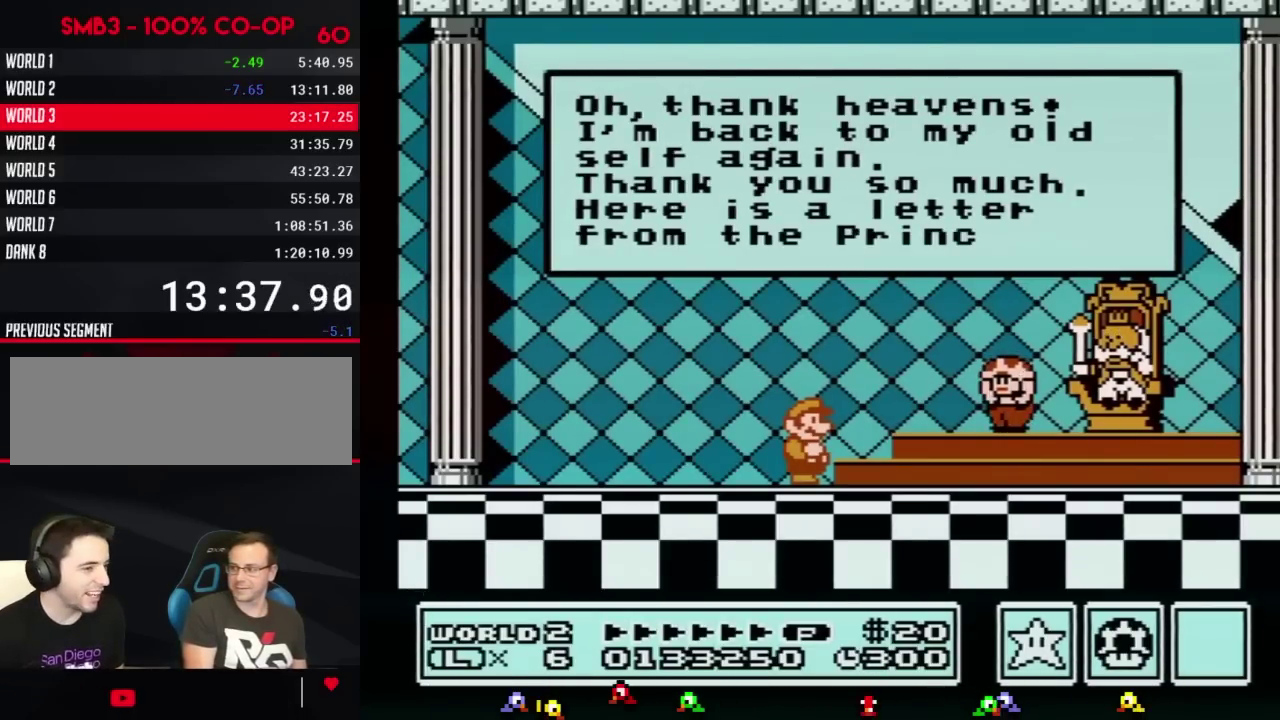
{"buttons": ["A"]}
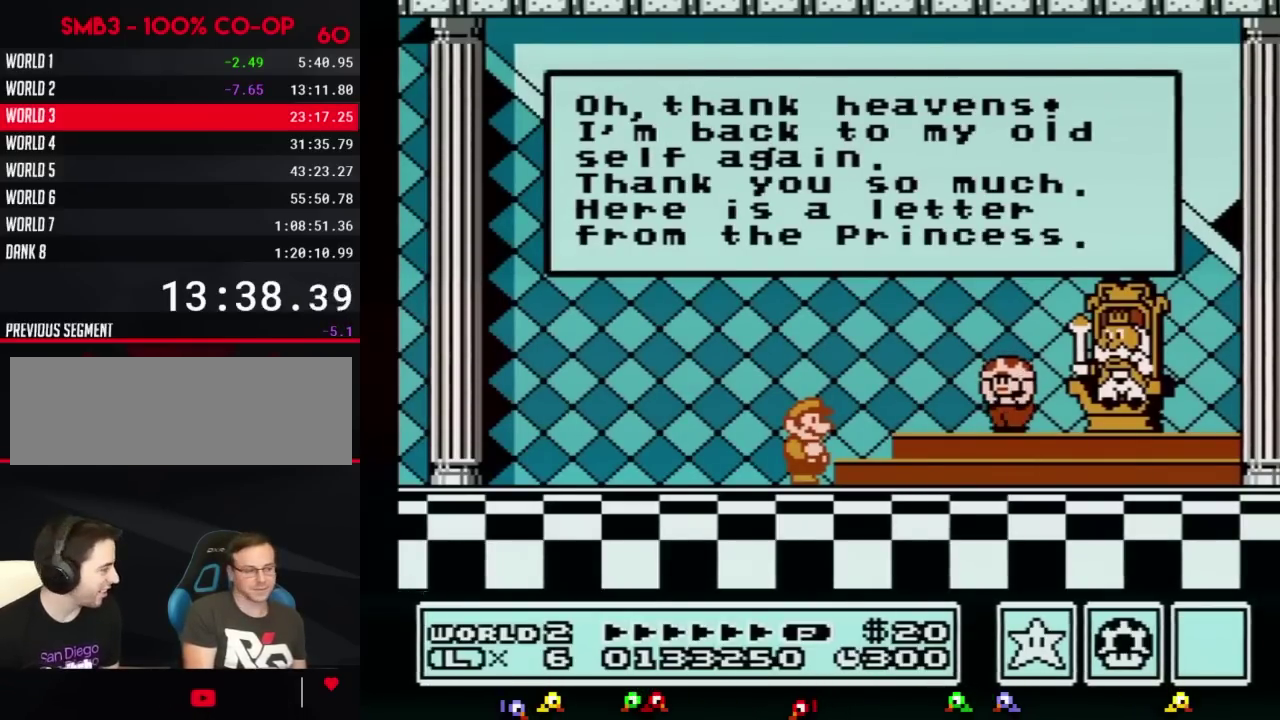
{"buttons": []}
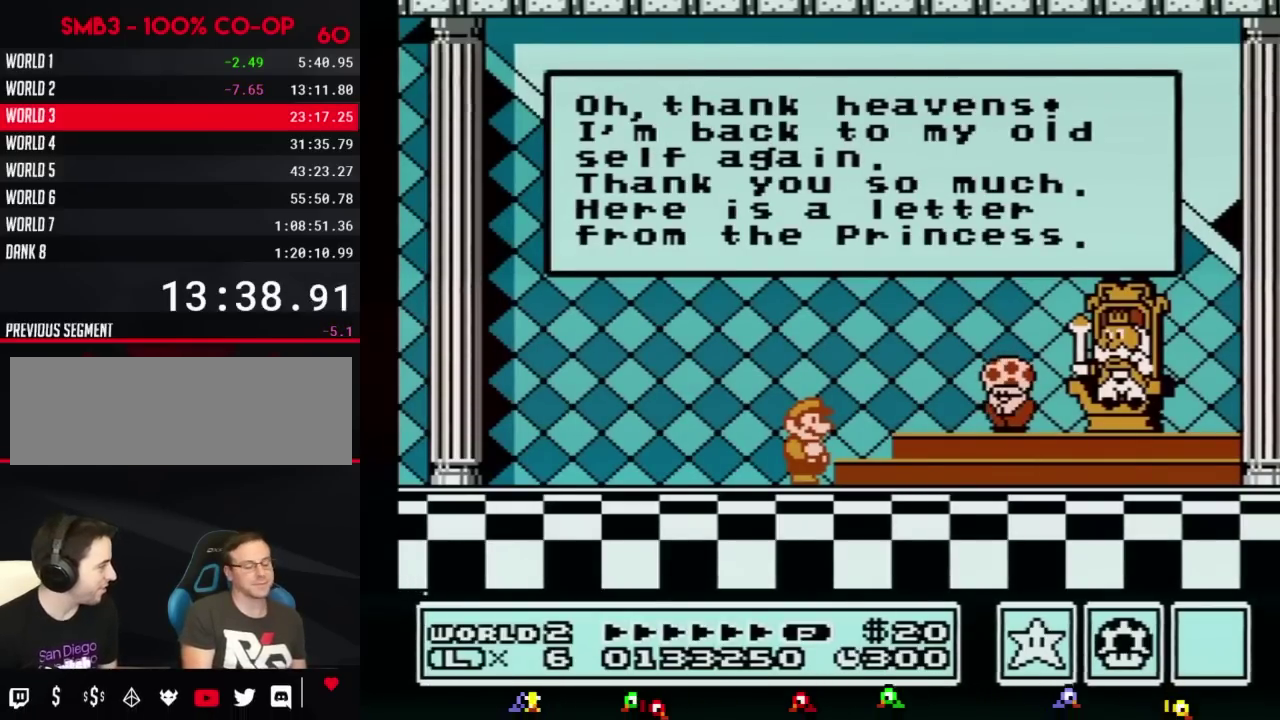
{"buttons": [], "events": []}
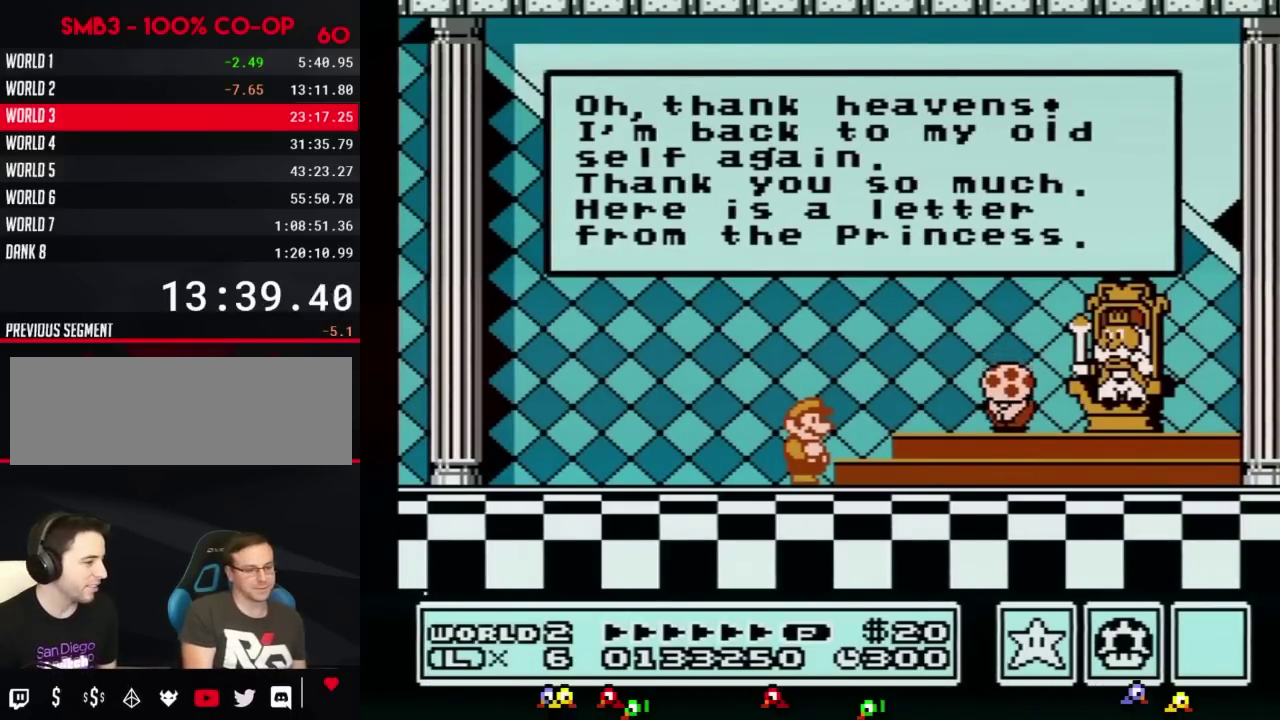
{"buttons": ["A"]}
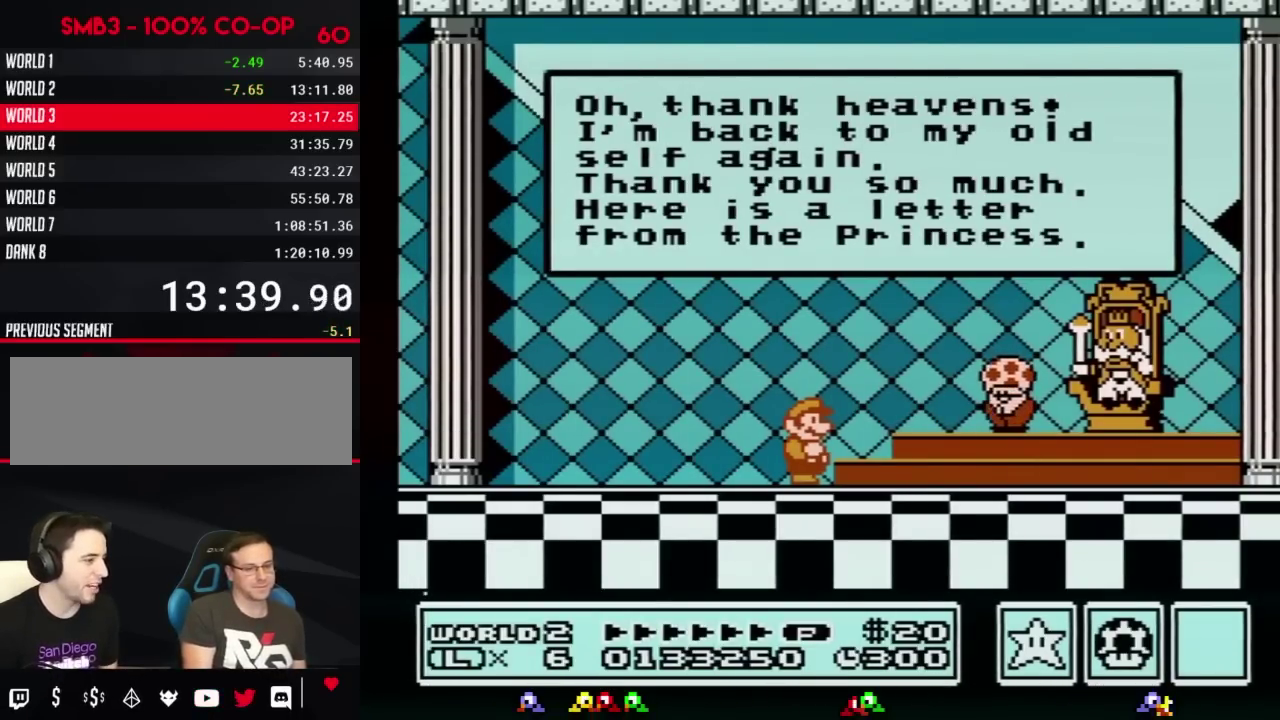
{"buttons": []}
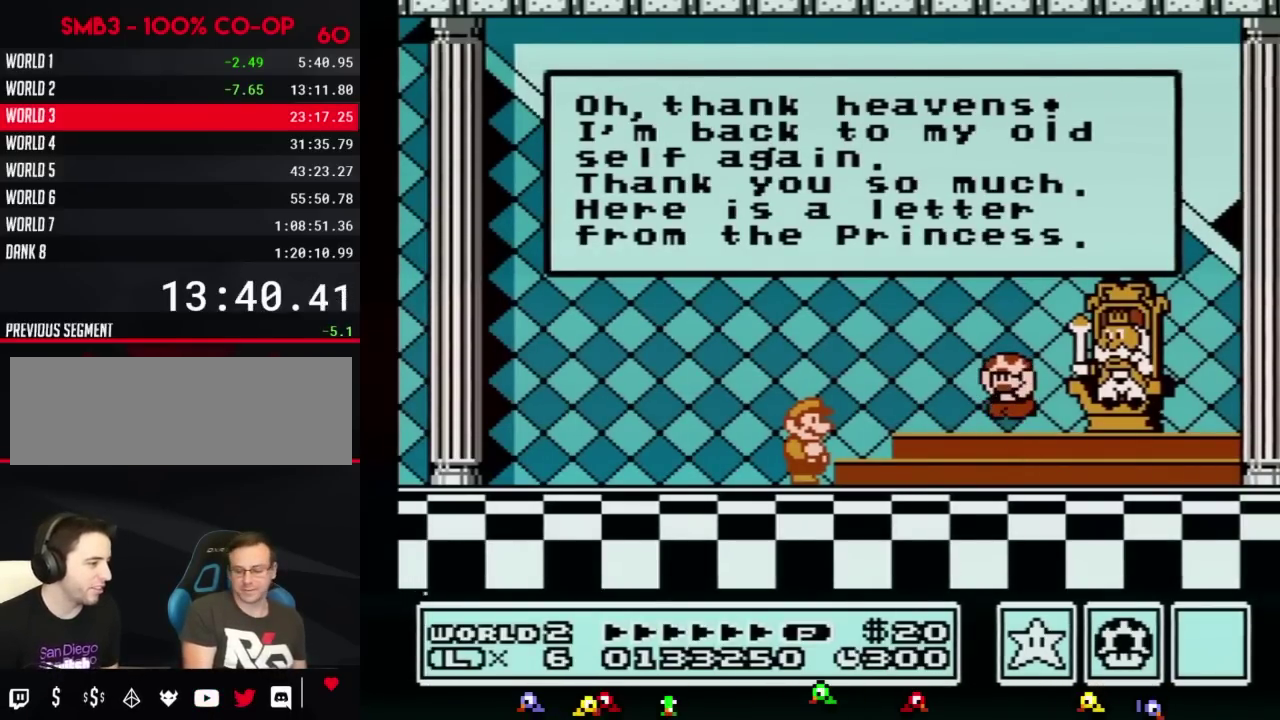
{"buttons": ["A"]}
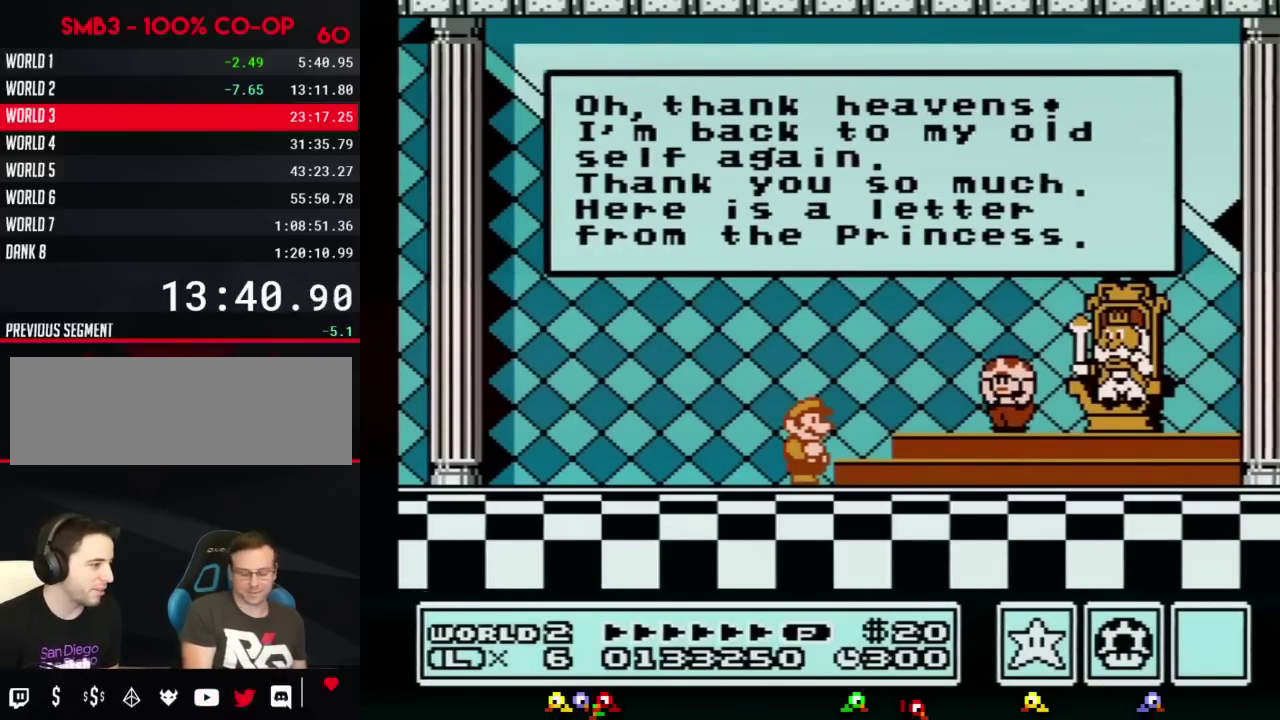
{"buttons": []}